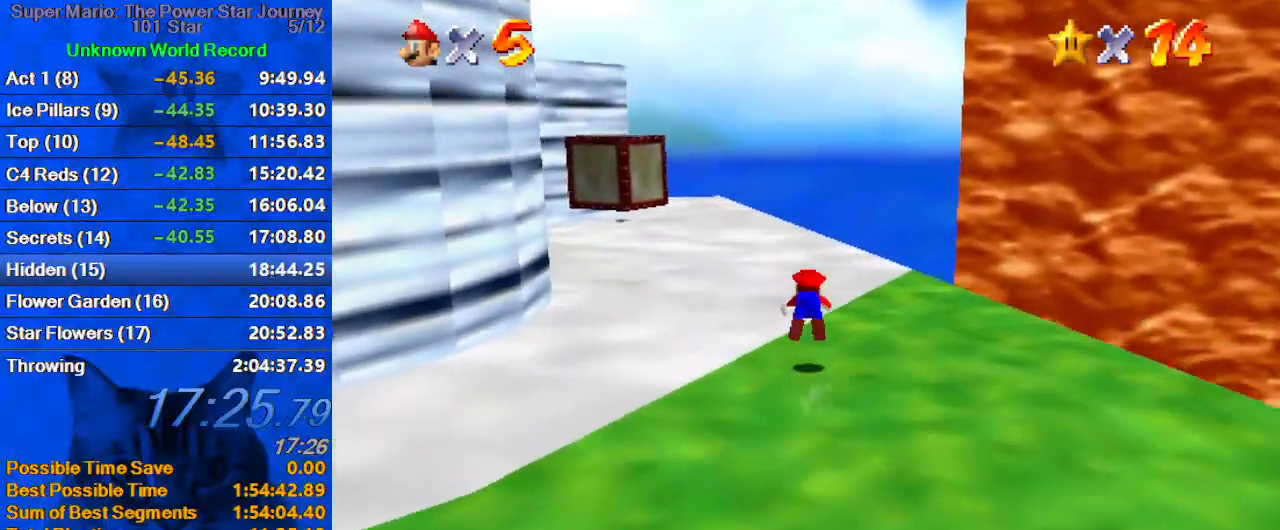
Gameplay with keyboard; each line is a JSON object with the keys held at the frame after it. "events" lists presses ("down") and releases ("up") of "a", "c", "ctrl", "d", "down", "left", "return", "right", "s", "shift", "up", "w", "x" and "y" between this image and that frame as [ms after this image, input, new state], when the widget could be followed in between. No other keys are recorded. Mouse input is not recorded.
{"keys": ["d", "shift", "up"], "events": [[67, "d", "down"], [167, "d", "up"], [233, "shift", "down"], [300, "ctrl", "down"], [433, "ctrl", "up"], [467, "d", "down"]]}
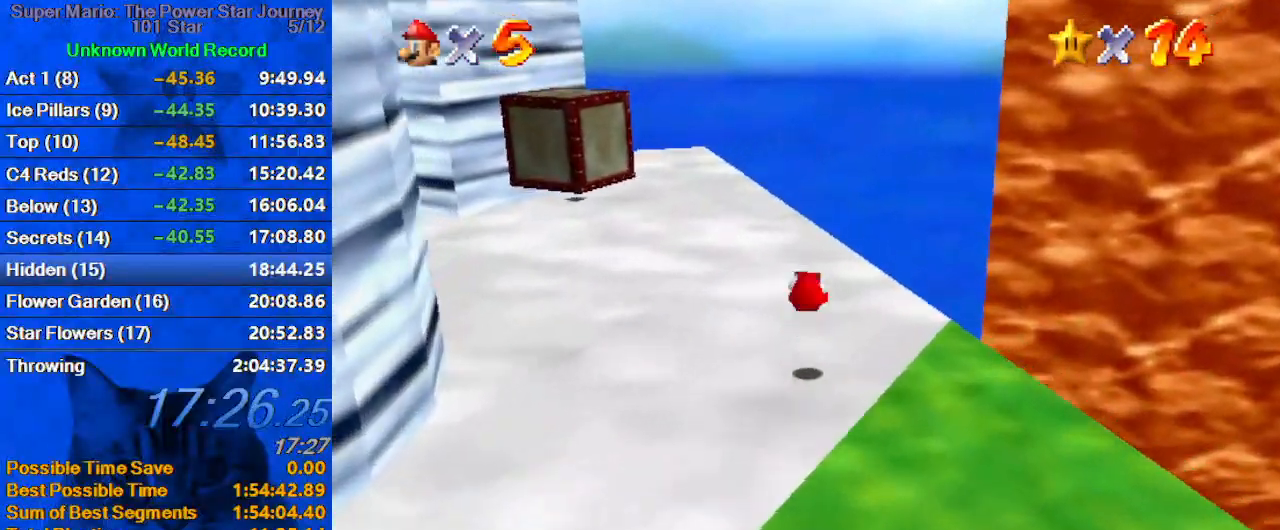
{"keys": ["ctrl", "shift", "up"], "events": [[67, "d", "up"], [267, "left", "down"], [400, "left", "up"], [400, "up", "up"], [433, "ctrl", "down"], [500, "up", "down"]]}
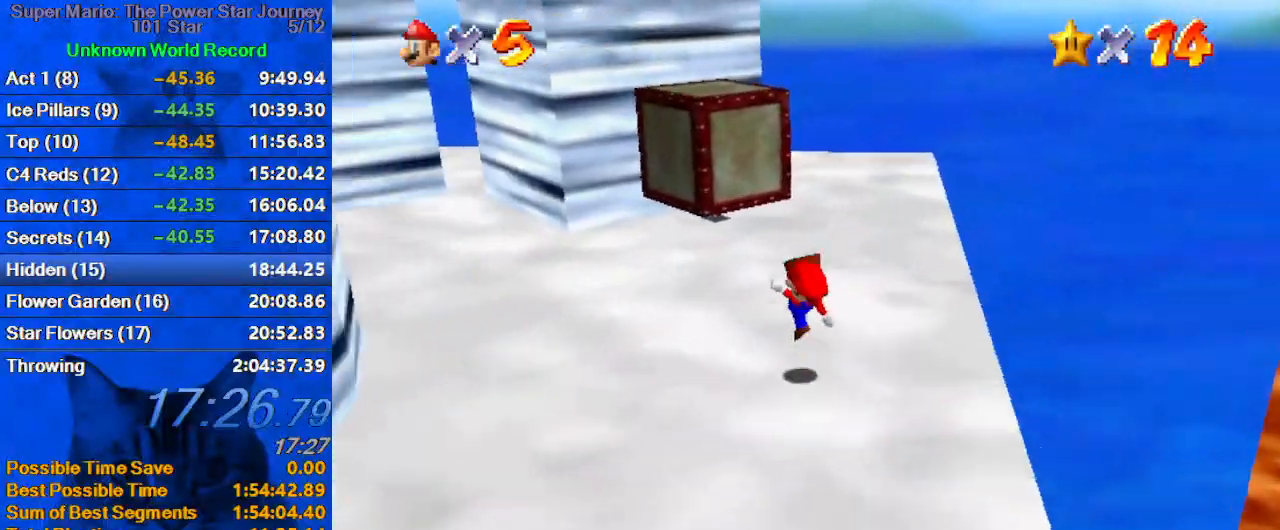
{"keys": ["down", "right", "shift"], "events": [[33, "shift", "up"], [100, "ctrl", "up"], [333, "shift", "down"], [367, "up", "up"], [433, "down", "down"], [500, "right", "down"]]}
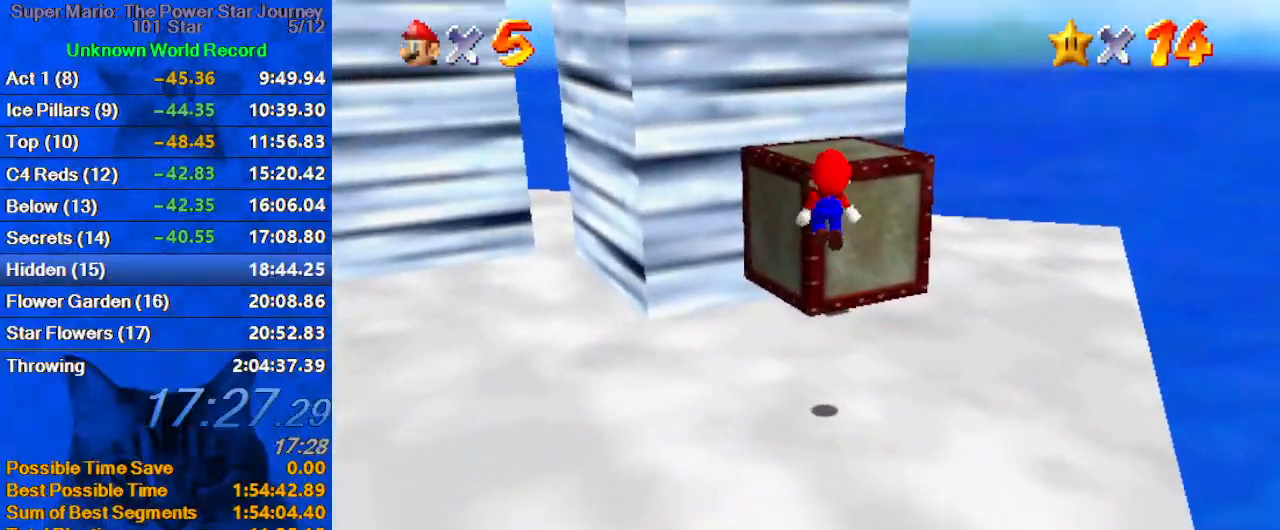
{"keys": [], "events": [[67, "down", "up"], [100, "ctrl", "down"], [100, "right", "up"], [200, "shift", "up"], [200, "up", "down"], [233, "ctrl", "up"], [300, "d", "down"], [300, "right", "down"], [400, "up", "up"], [433, "d", "up"], [467, "right", "up"]]}
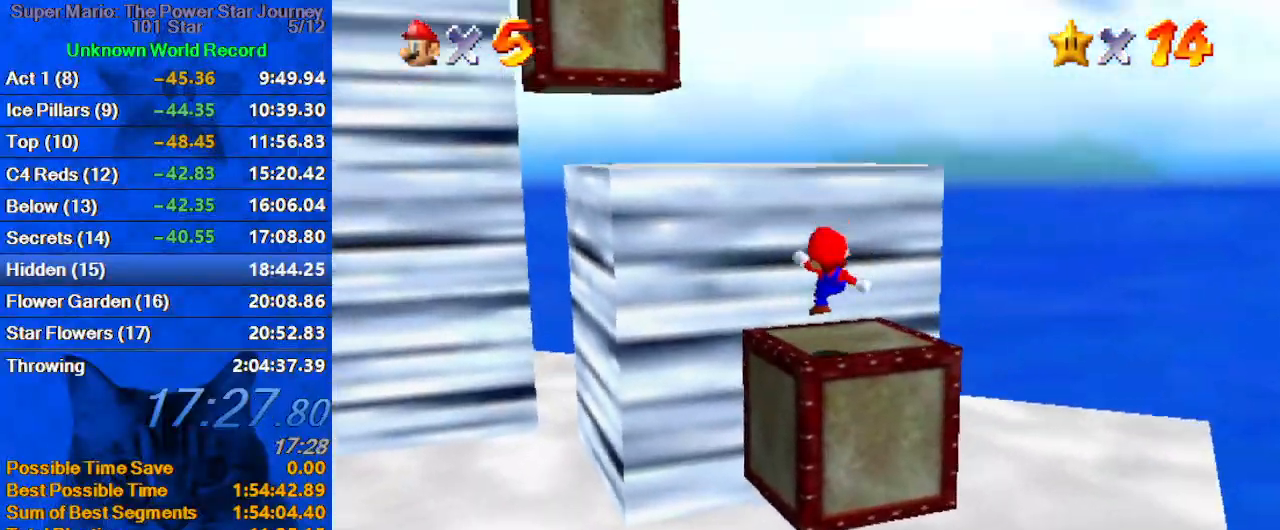
{"keys": ["d", "left", "up"], "events": [[67, "left", "down"], [133, "shift", "down"], [167, "up", "down"], [267, "d", "down"], [400, "d", "up"], [400, "shift", "up"], [500, "d", "down"]]}
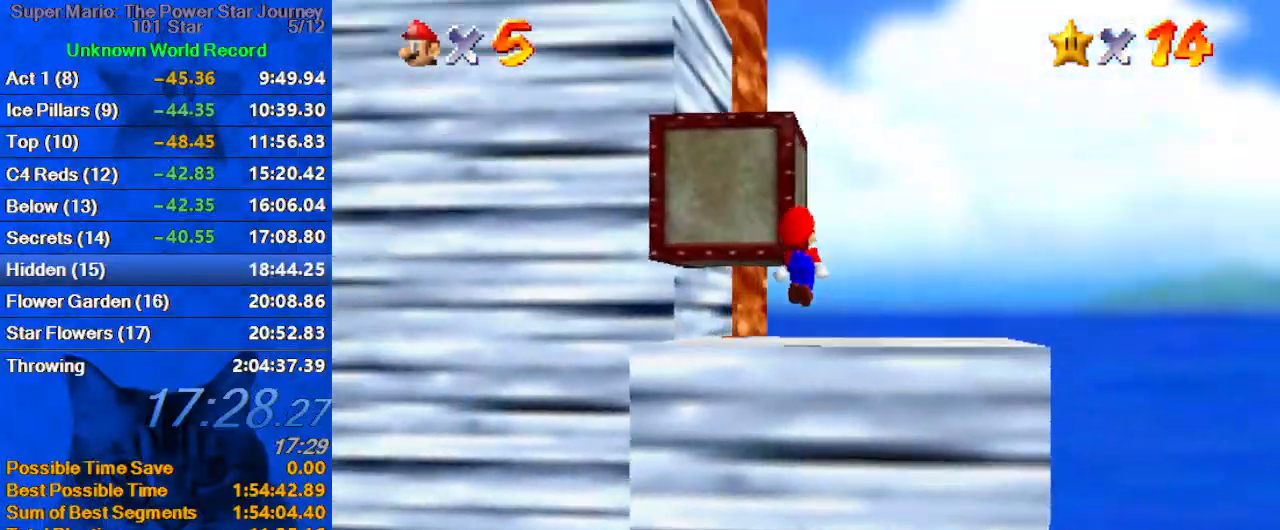
{"keys": ["left"], "events": [[133, "d", "up"], [167, "left", "up"], [167, "right", "down"], [233, "d", "down"], [333, "d", "up"], [367, "up", "up"], [400, "d", "down"], [467, "left", "down"], [500, "d", "up"], [500, "right", "up"]]}
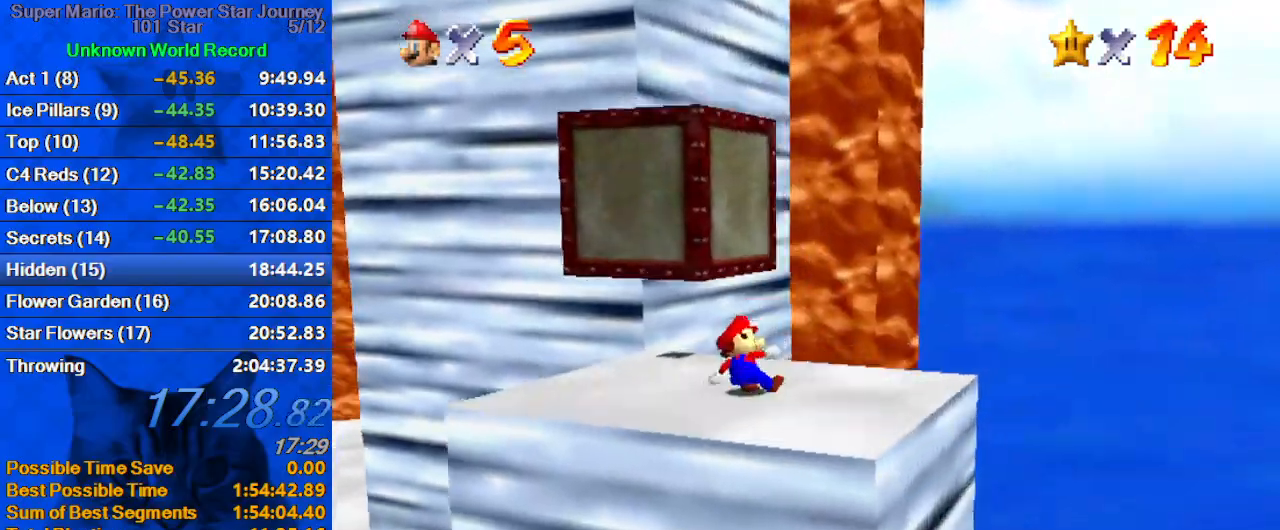
{"keys": ["right", "shift", "up"], "events": [[67, "d", "down"], [200, "up", "down"], [233, "d", "up"], [300, "left", "up"], [333, "shift", "down"], [333, "up", "up"], [433, "right", "down"], [433, "up", "down"]]}
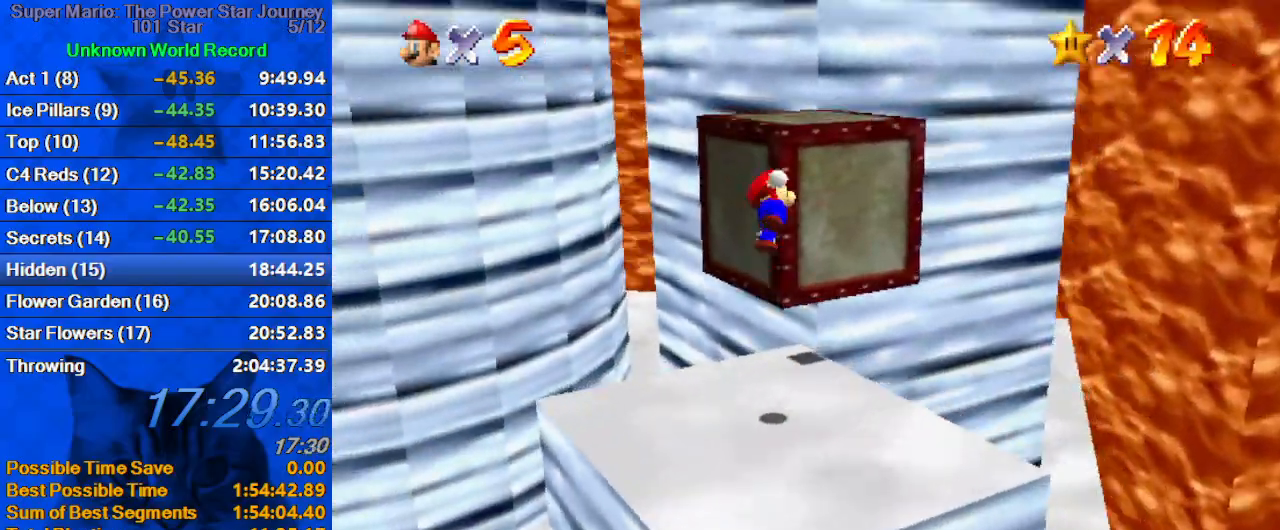
{"keys": ["up"], "events": [[100, "shift", "up"], [400, "right", "up"]]}
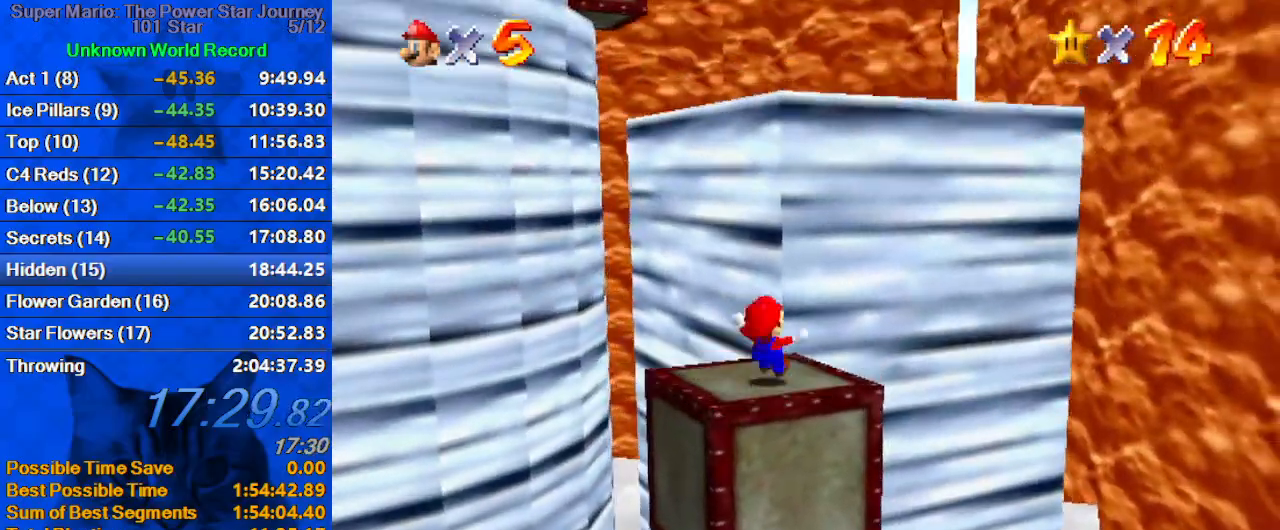
{"keys": ["down", "right", "shift"], "events": [[133, "left", "down"], [200, "shift", "down"], [267, "left", "up"], [367, "d", "down"], [367, "up", "up"], [400, "right", "down"], [467, "down", "down"], [500, "d", "up"]]}
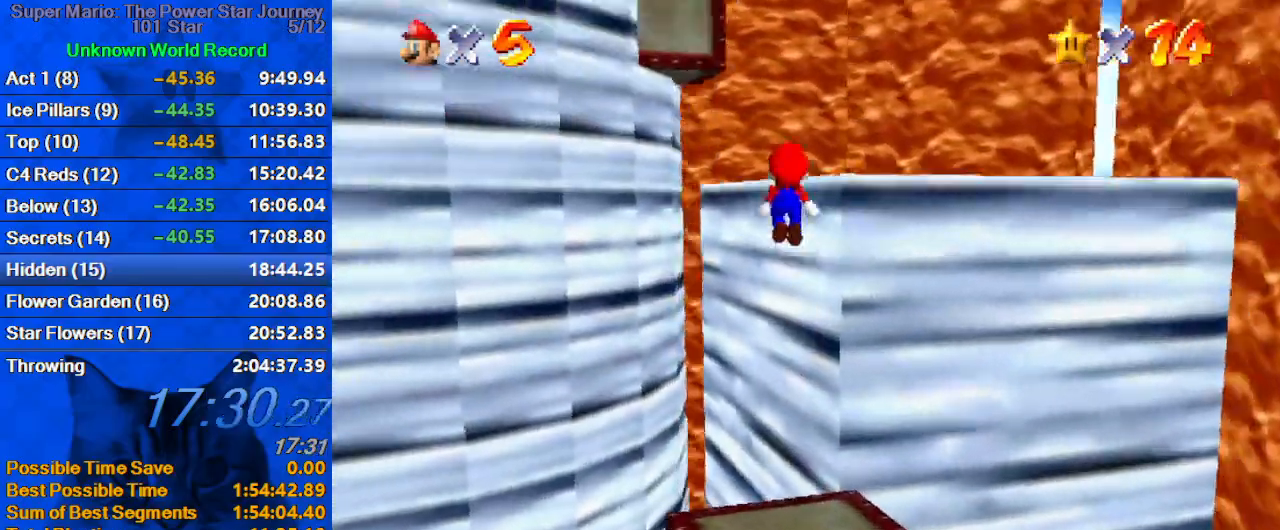
{"keys": ["right", "up"], "events": [[33, "down", "up"], [200, "ctrl", "down"], [200, "up", "down"], [333, "d", "down"], [367, "ctrl", "up"], [367, "up", "up"], [433, "shift", "up"], [467, "d", "up"], [467, "up", "down"]]}
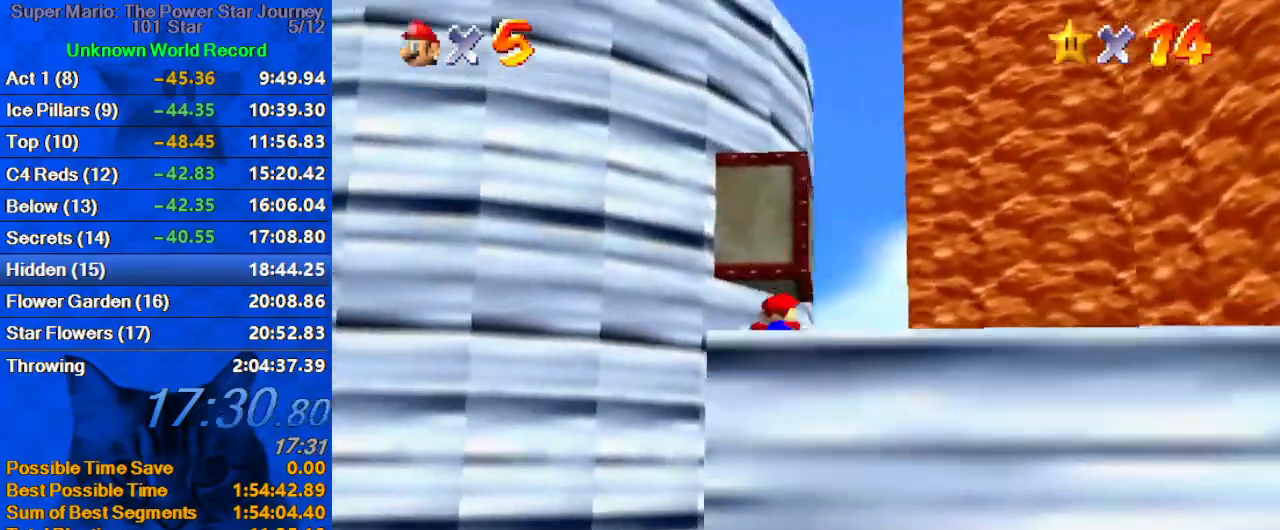
{"keys": ["left"], "events": [[67, "d", "down"], [200, "d", "up"], [200, "up", "up"], [333, "left", "down"], [400, "right", "up"]]}
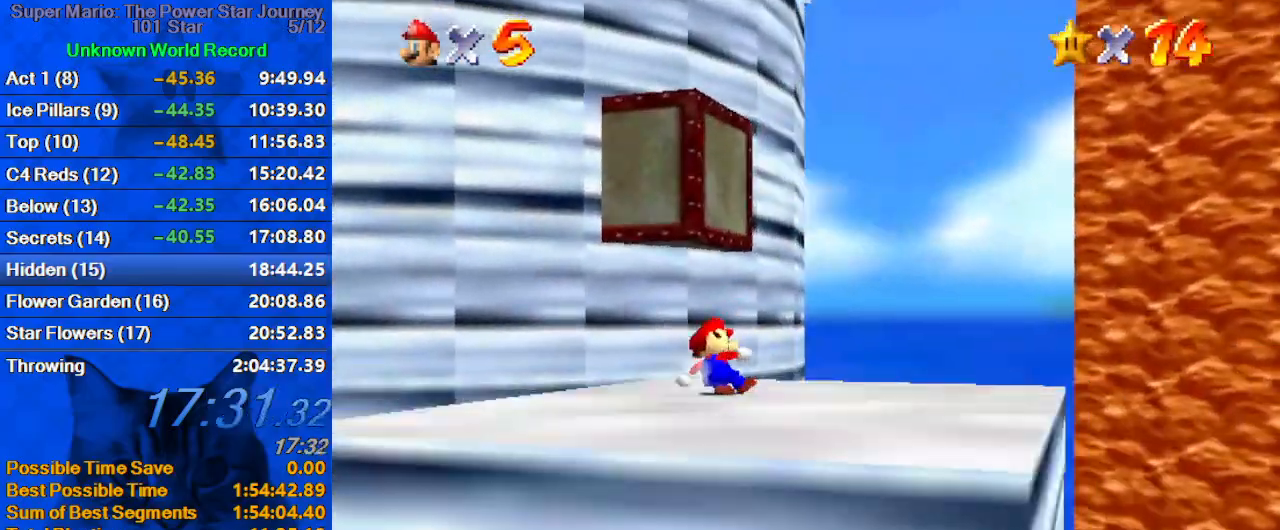
{"keys": ["shift", "up"], "events": [[67, "up", "down"], [167, "left", "up"], [367, "shift", "down"]]}
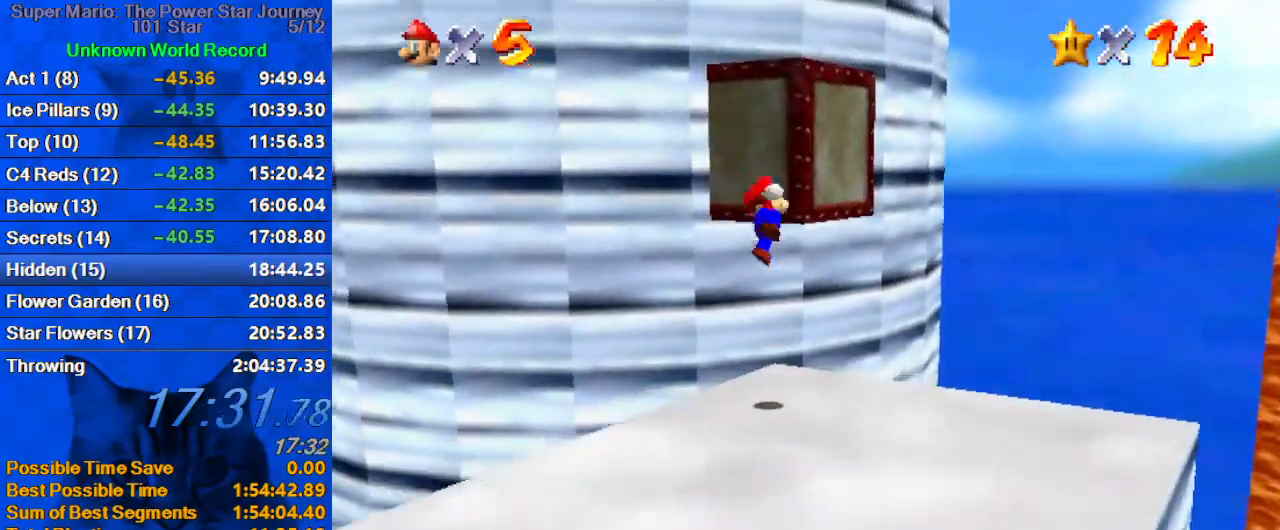
{"keys": ["right", "up"], "events": [[133, "d", "down"], [267, "right", "down"], [333, "d", "up"], [467, "shift", "up"]]}
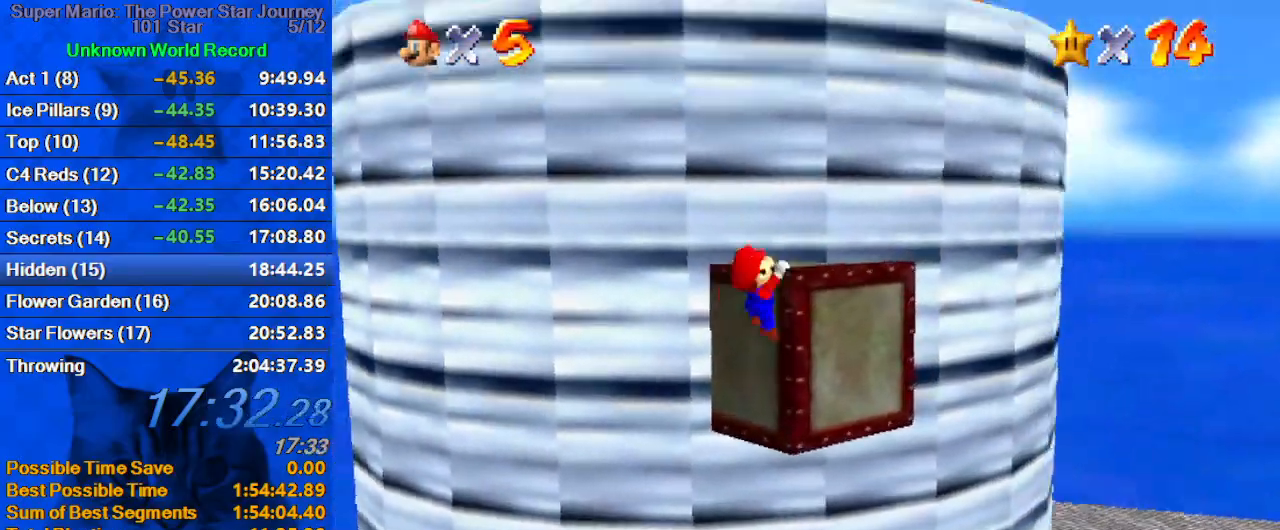
{"keys": ["right", "up"], "events": [[67, "shift", "down"], [300, "shift", "up"]]}
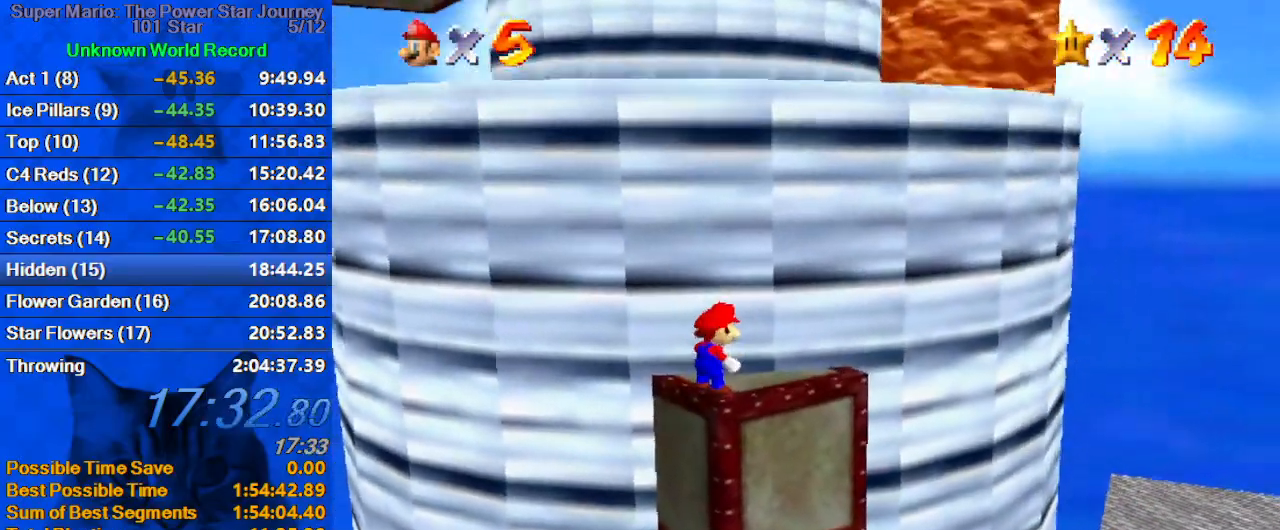
{"keys": ["left"], "events": [[200, "up", "up"], [400, "left", "down"], [433, "right", "up"]]}
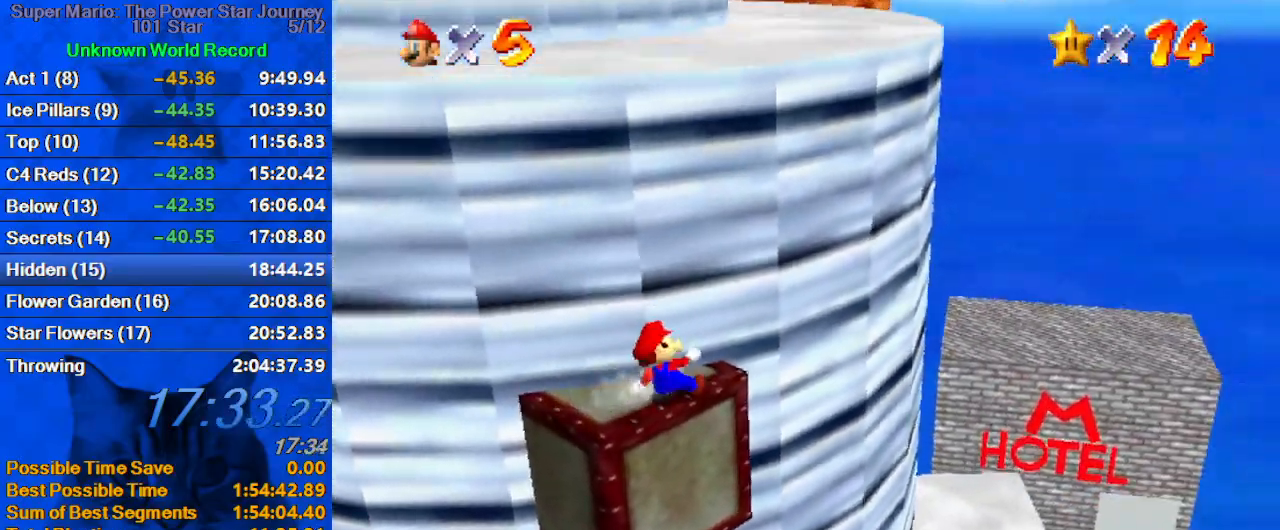
{"keys": ["shift", "up"], "events": [[33, "shift", "down"], [133, "up", "down"], [400, "left", "up"]]}
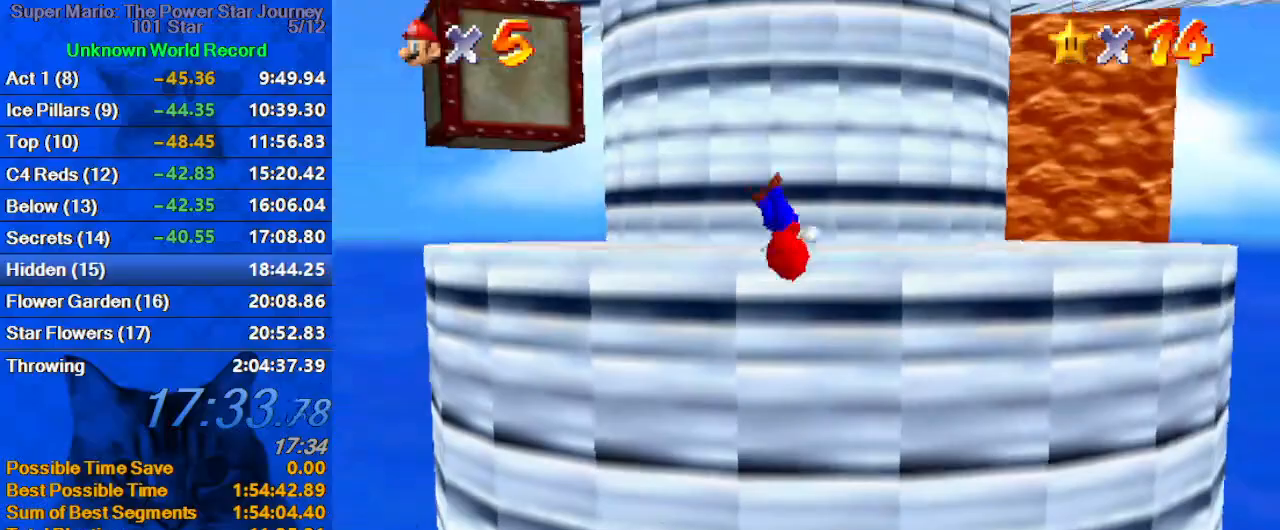
{"keys": ["a", "left", "up"], "events": [[67, "left", "down"], [133, "shift", "up"], [300, "a", "down"], [367, "a", "up"], [433, "a", "down"]]}
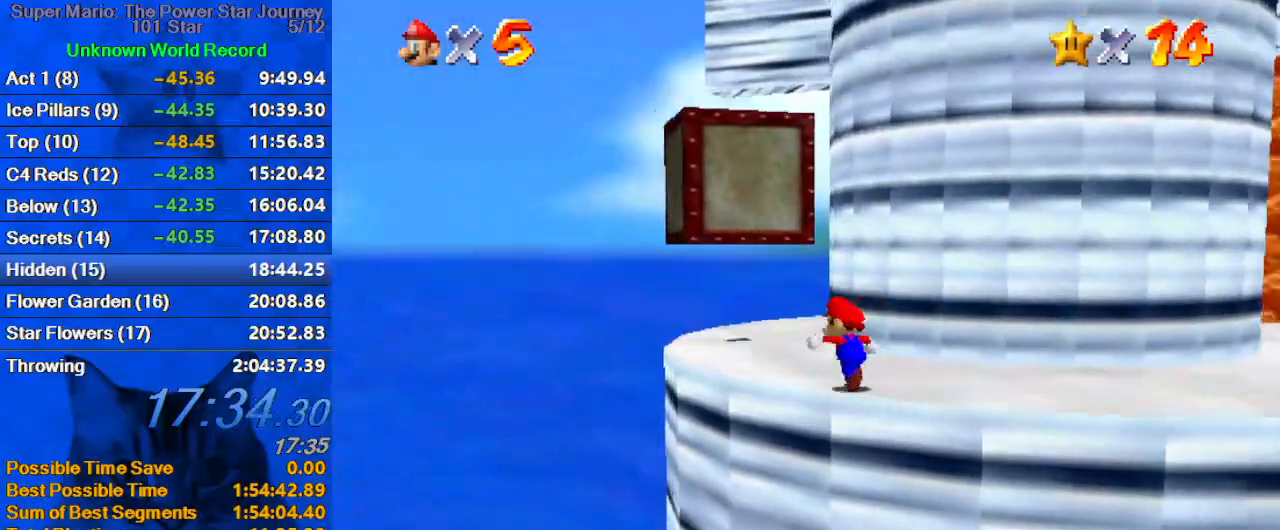
{"keys": ["shift", "up"], "events": [[67, "a", "up"], [267, "left", "up"], [367, "shift", "down"]]}
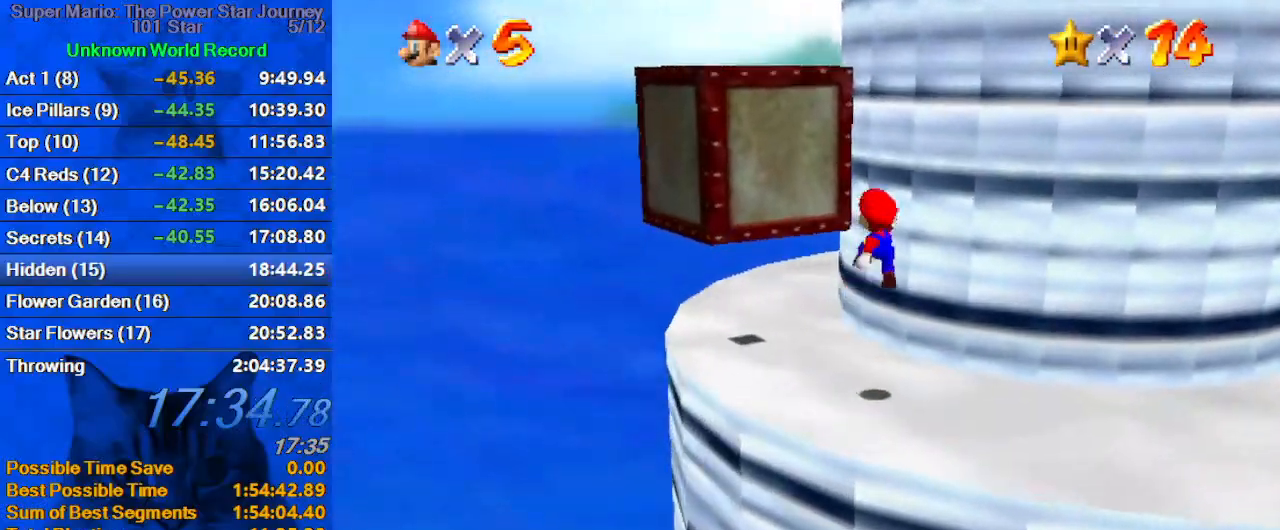
{"keys": ["left", "shift", "up"], "events": [[33, "left", "down"], [233, "shift", "up"], [300, "shift", "down"]]}
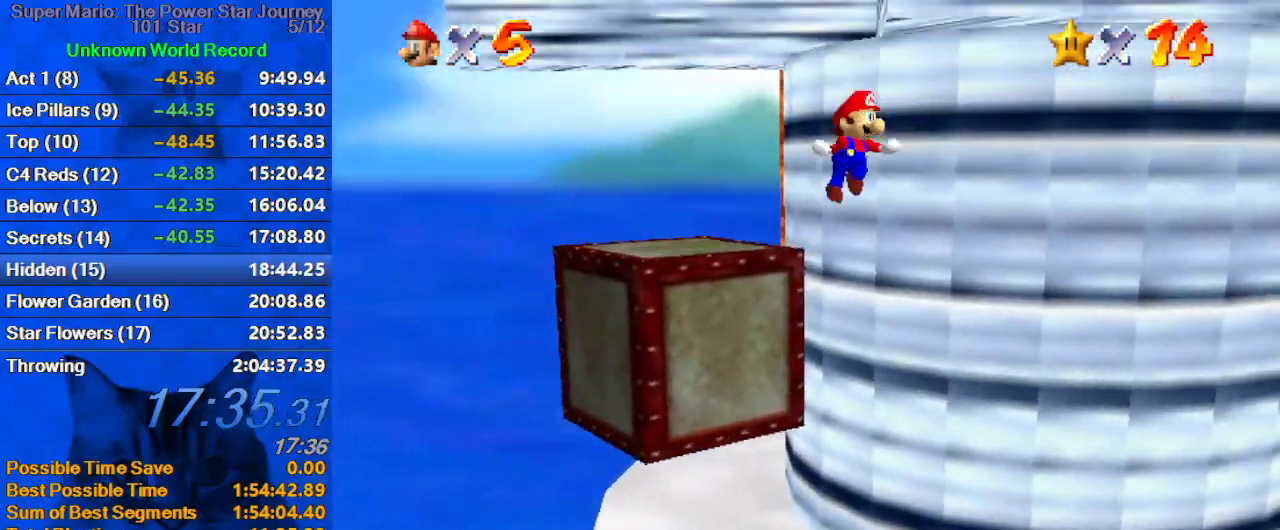
{"keys": ["left", "shift", "up"], "events": [[33, "left", "up"], [333, "left", "down"]]}
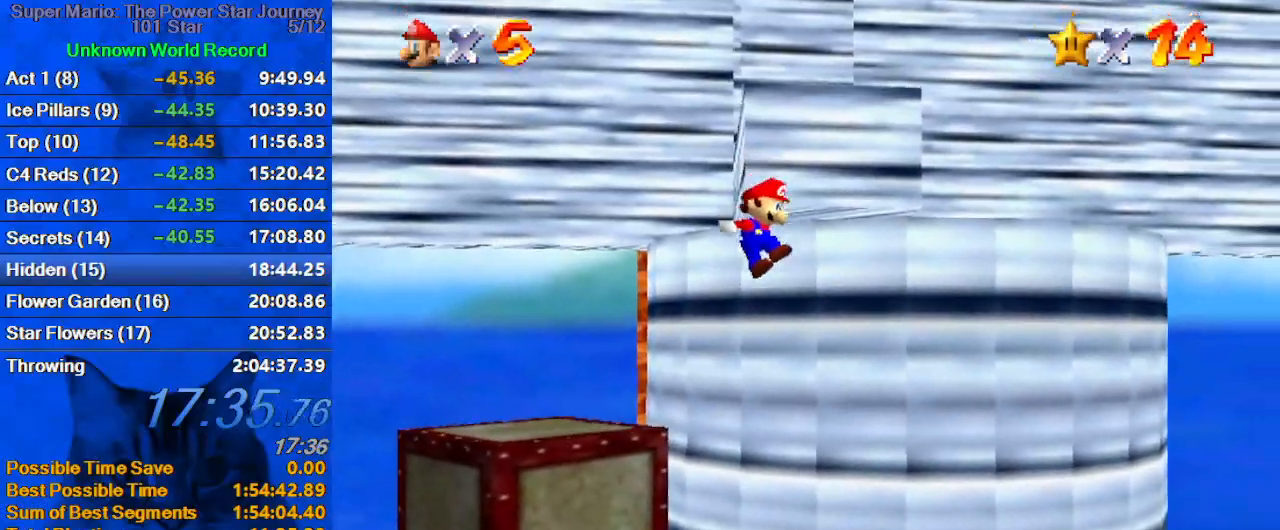
{"keys": ["shift", "up"], "events": [[67, "left", "up"], [67, "shift", "up"], [167, "shift", "down"], [200, "shift", "up"], [300, "shift", "down"]]}
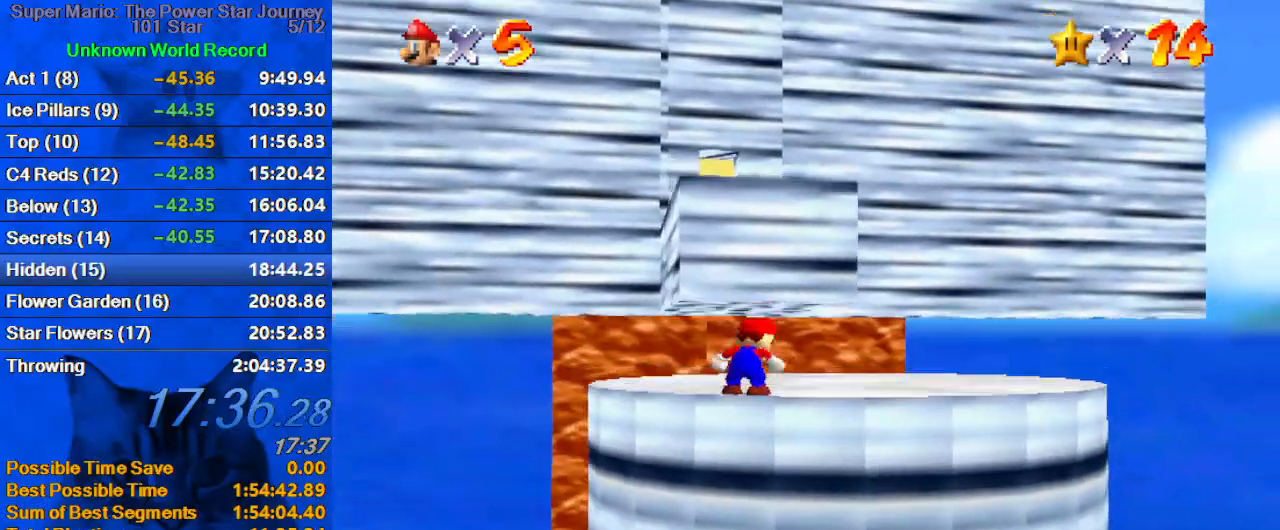
{"keys": ["left", "up"], "events": [[267, "ctrl", "down"], [367, "left", "down"], [367, "shift", "up"], [400, "ctrl", "up"]]}
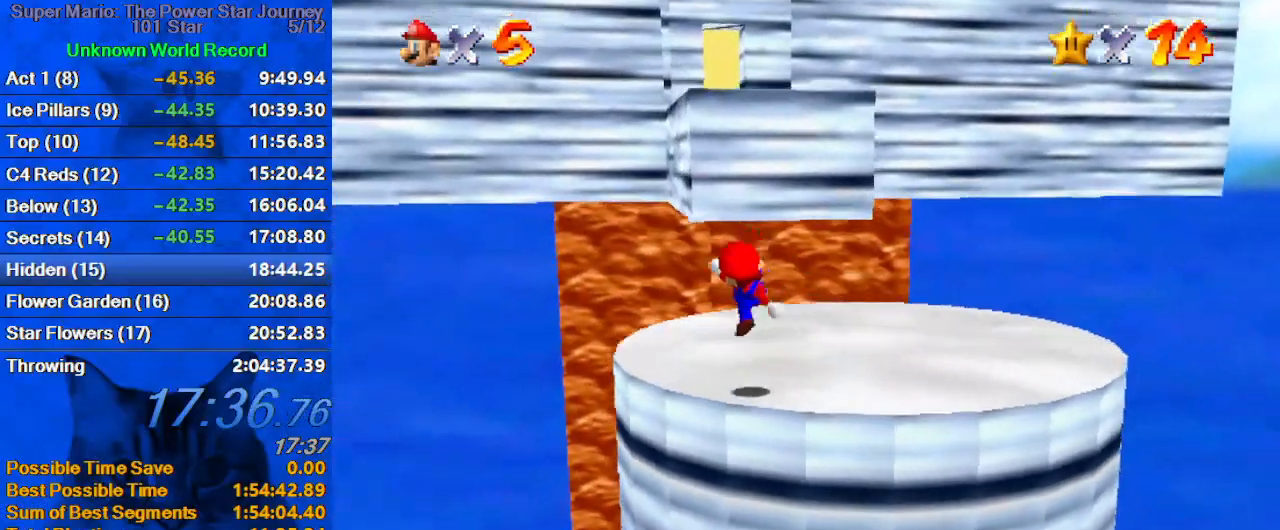
{"keys": ["left", "up"], "events": [[100, "left", "up"], [133, "shift", "down"], [333, "shift", "up"], [500, "left", "down"]]}
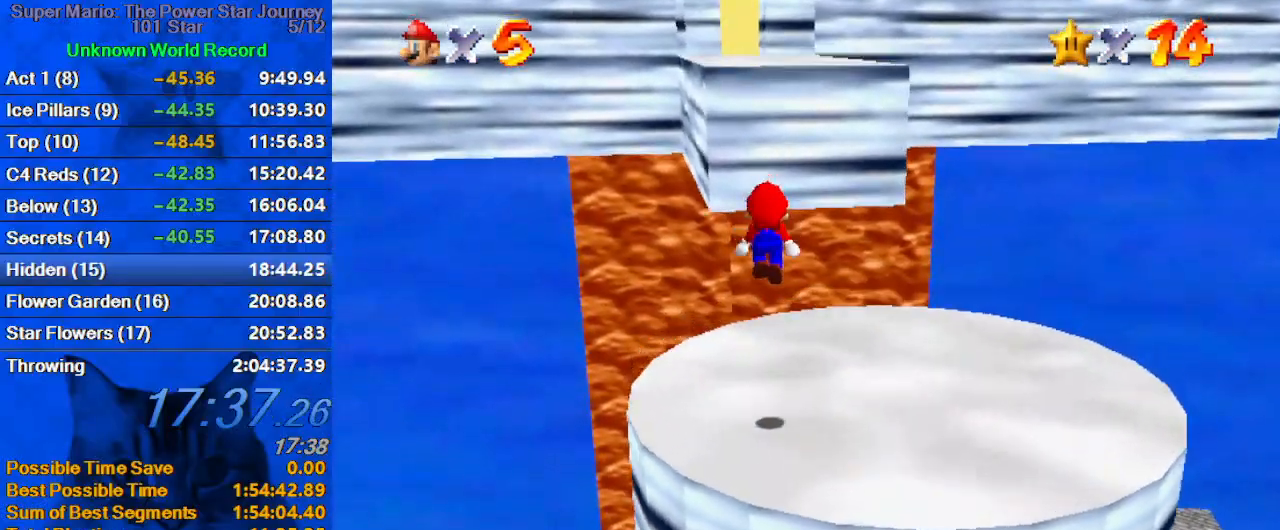
{"keys": ["shift", "up"], "events": [[300, "left", "up"], [400, "shift", "down"]]}
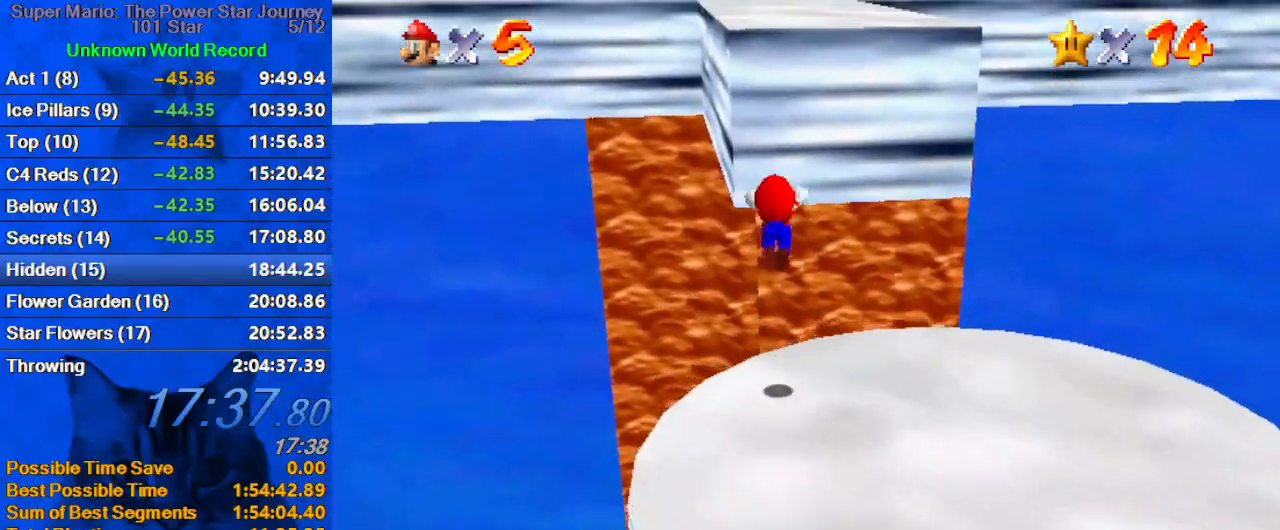
{"keys": ["up"], "events": [[167, "ctrl", "down"], [267, "shift", "up"], [300, "ctrl", "up"], [400, "w", "down"], [500, "w", "up"]]}
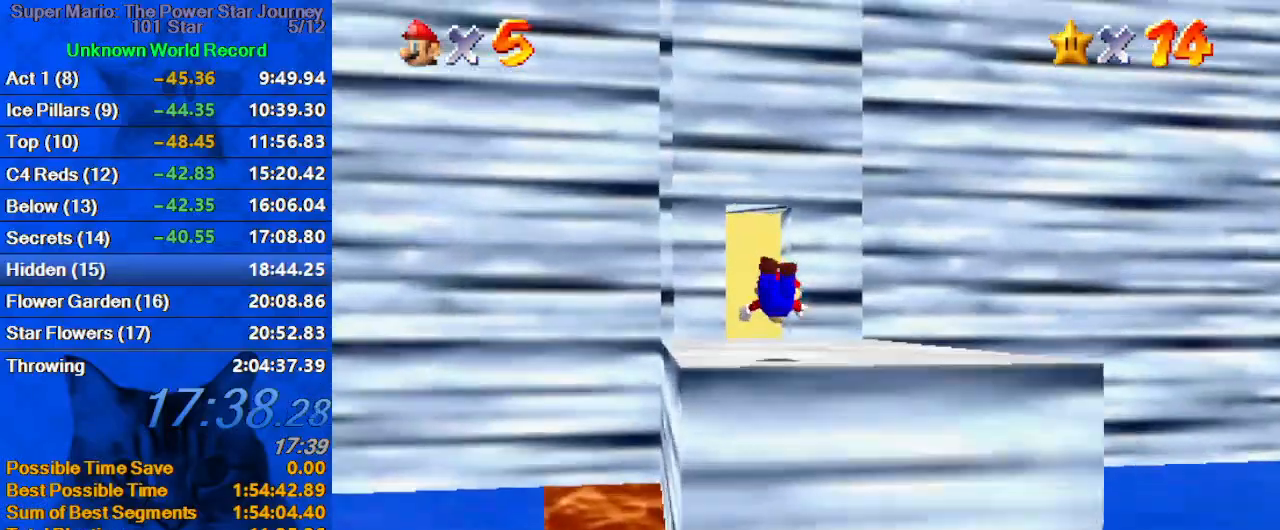
{"keys": ["left", "up"], "events": [[167, "shift", "down"], [233, "ctrl", "down"], [367, "ctrl", "up"], [367, "shift", "up"], [400, "left", "down"]]}
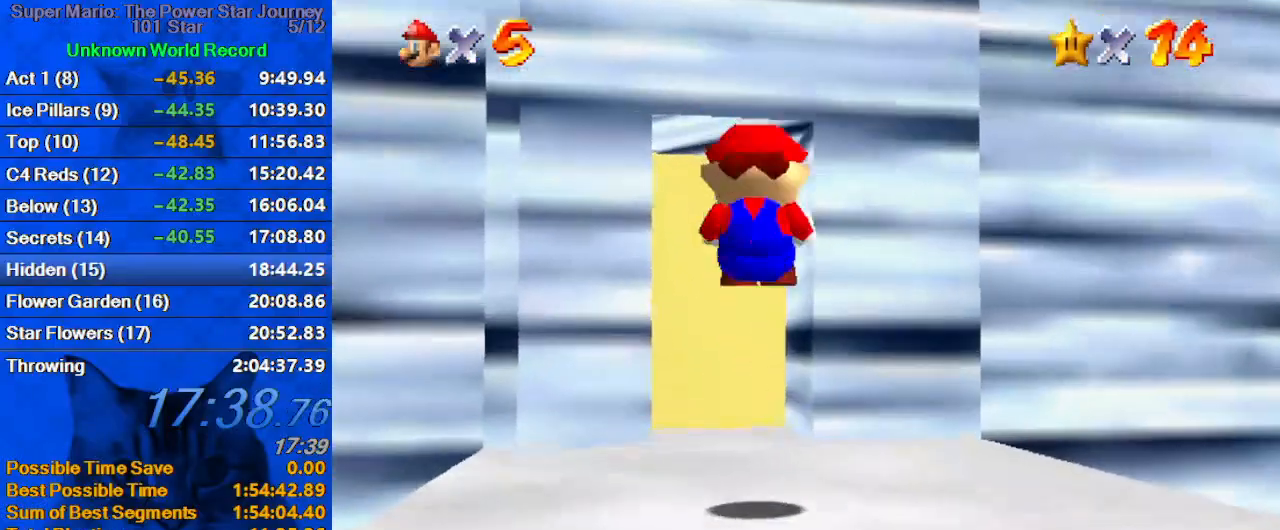
{"keys": ["left", "up"], "events": [[200, "left", "up"], [300, "ctrl", "down"], [467, "ctrl", "up"], [467, "left", "down"]]}
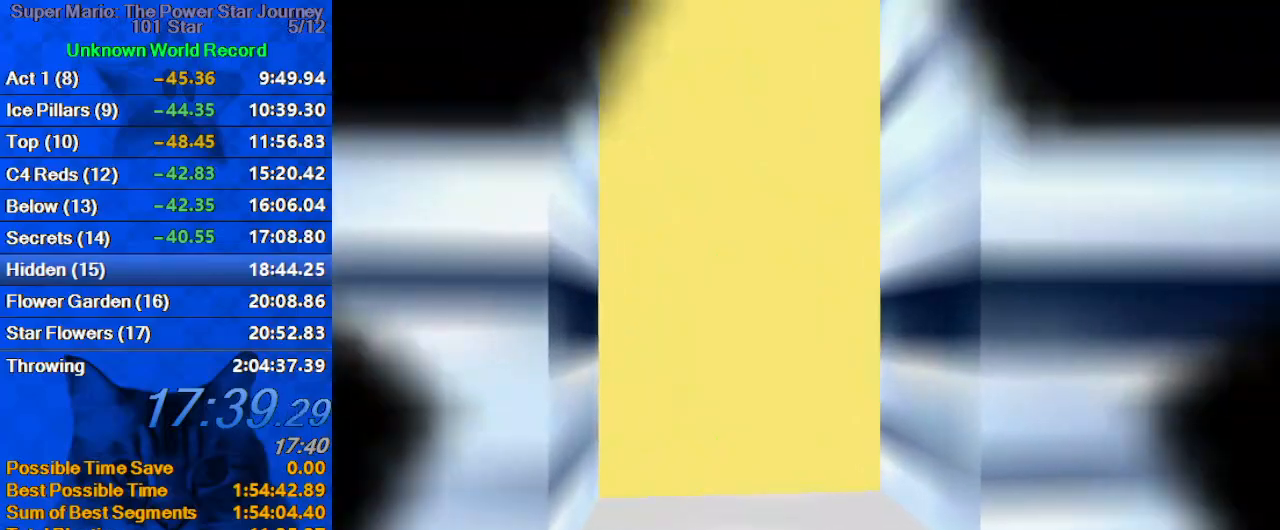
{"keys": [], "events": [[167, "left", "up"], [167, "up", "up"]]}
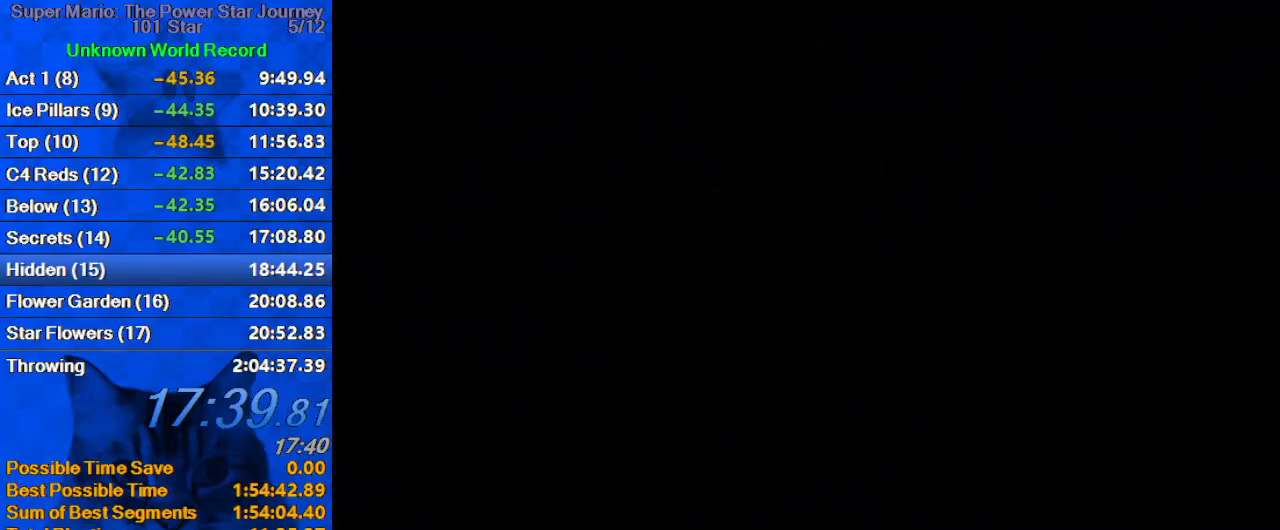
{"keys": [], "events": [[367, "shift", "down"], [500, "shift", "up"]]}
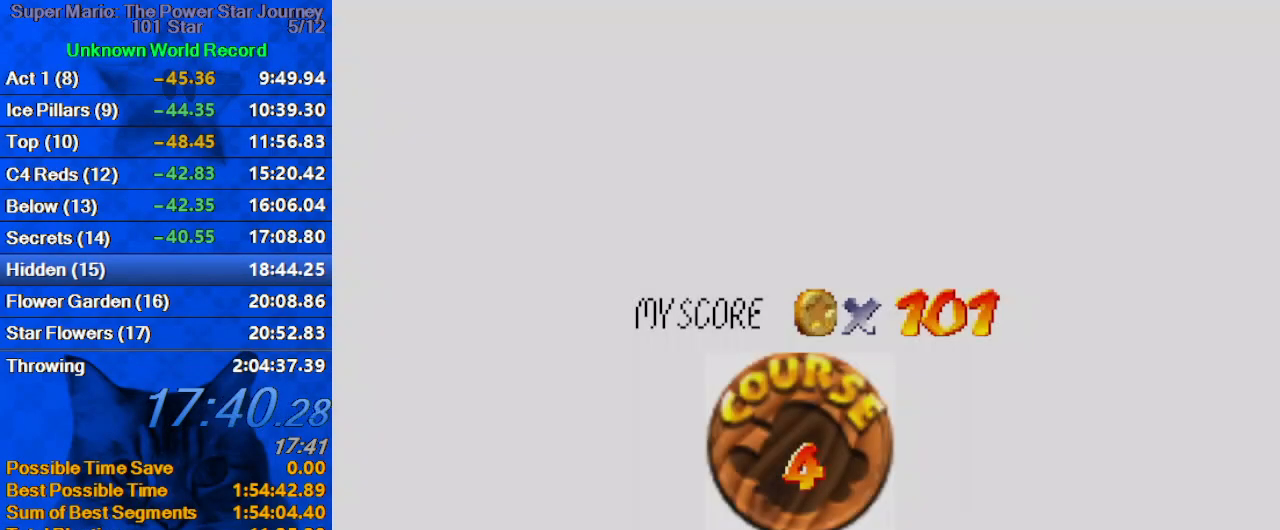
{"keys": ["shift"], "events": [[100, "shift", "down"], [200, "shift", "up"], [267, "shift", "down"], [433, "shift", "up"], [500, "shift", "down"]]}